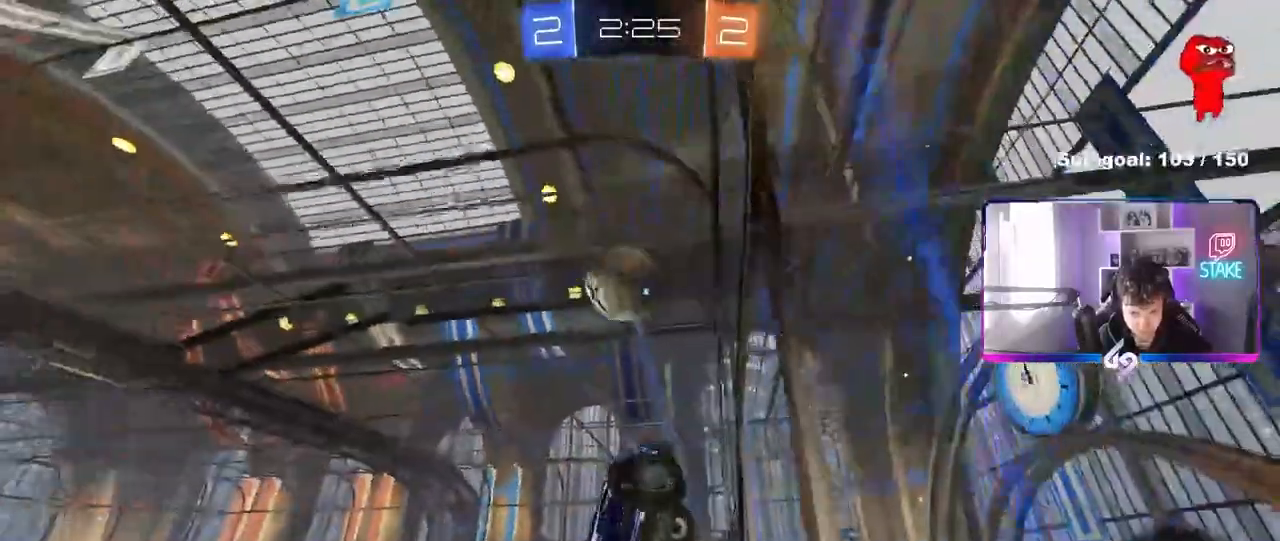
Gameplay with keyboard and mouse; each line is a JSON object with the keys and mouse buttons held at the frame after it. "events" lists presses ("down") and releases ("up") of "1", "2", "3", "4", "5", "a", "alt", "c", "caps_lock", "ctrl", "d", "e", "f", "g", "q", "r", "s", "shift", "space", "t", "tab", "v", "w", "x", "z", "mouse_left", "mouse_wheel" and "mouse_right" between this image and that frame as [ms after this image, input, new state], when the widget could be followed in between. "mouse_left", "mouse_wheel", "mouse_right" = the "left", "wheel", "right" buttons of the "mouse" list. No other keys are recorded. "wheel" means that the mouse wheel is clicked or scrolled. "mouse_move" is the direction in which the mouse moves at that frame (one of eight, or "still"), when it could be read.
{"keys": ["w"], "mouse": ["left"], "mouse_move": "still", "events": [[100, "a", "up"], [283, "mouse_left", "down"], [333, "d", "down"], [483, "d", "up"]]}
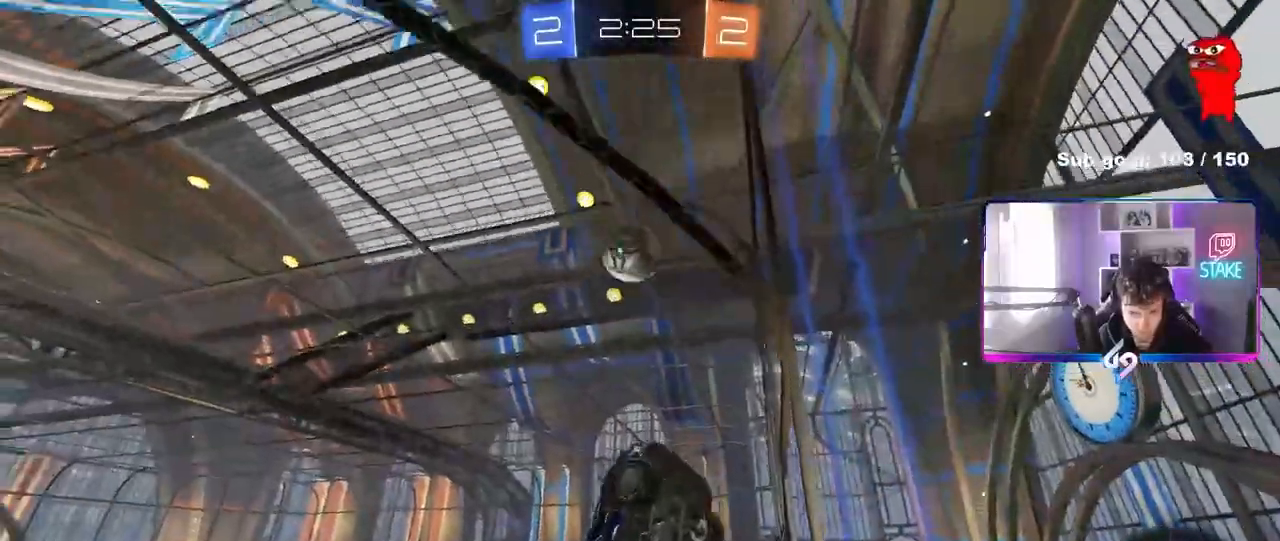
{"keys": ["d"], "mouse": ["right"], "mouse_move": "still", "events": [[217, "a", "down"], [250, "a", "up"], [350, "d", "down"], [350, "mouse_left", "up"], [483, "mouse_right", "down"], [483, "w", "up"]]}
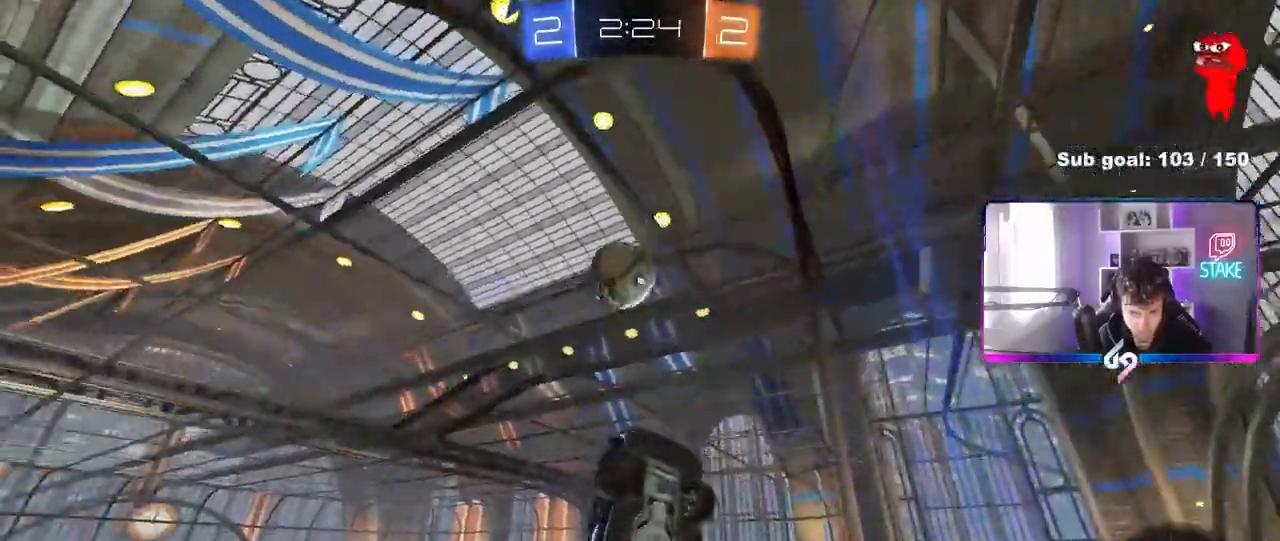
{"keys": ["a", "shift"], "mouse": ["left"], "mouse_move": "still", "events": [[33, "s", "down"], [83, "a", "down"], [83, "shift", "down"], [133, "d", "up"], [183, "d", "down"], [233, "d", "up"], [233, "mouse_right", "up"], [367, "s", "up"], [417, "mouse_left", "down"]]}
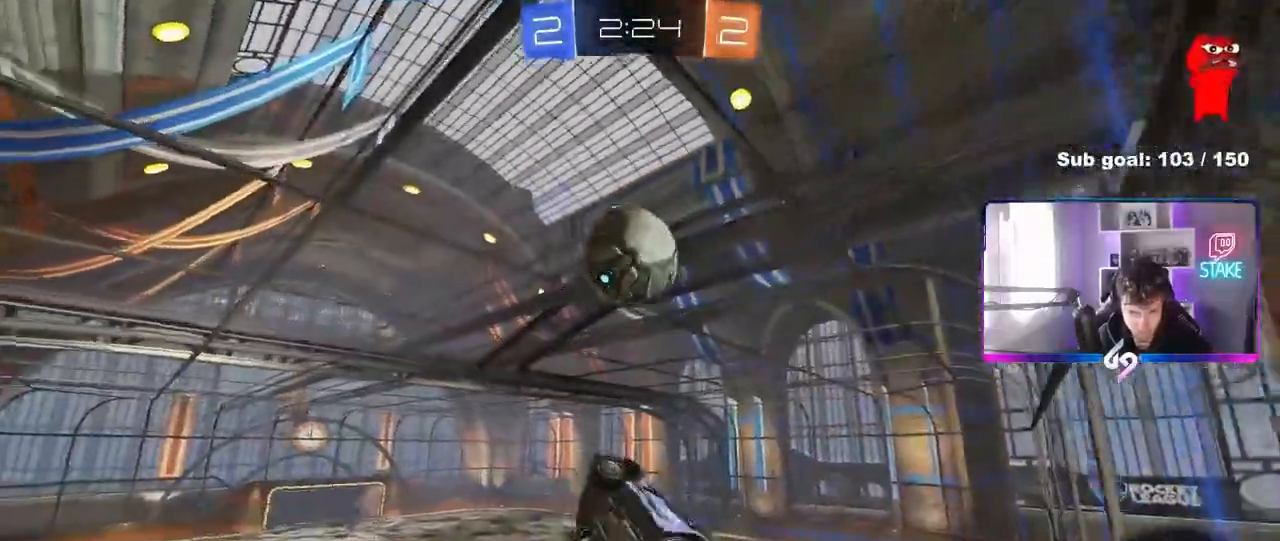
{"keys": ["a", "s", "shift"], "mouse": ["left", "right"], "mouse_move": "down-left", "events": [[50, "d", "down"], [100, "a", "up"], [100, "shift", "up"], [150, "mouse_left", "up"], [200, "w", "down"], [333, "a", "down"], [333, "d", "up"], [333, "mouse_left", "down"], [333, "shift", "down"], [383, "mouse_right", "down"], [433, "w", "up"], [483, "s", "down"]]}
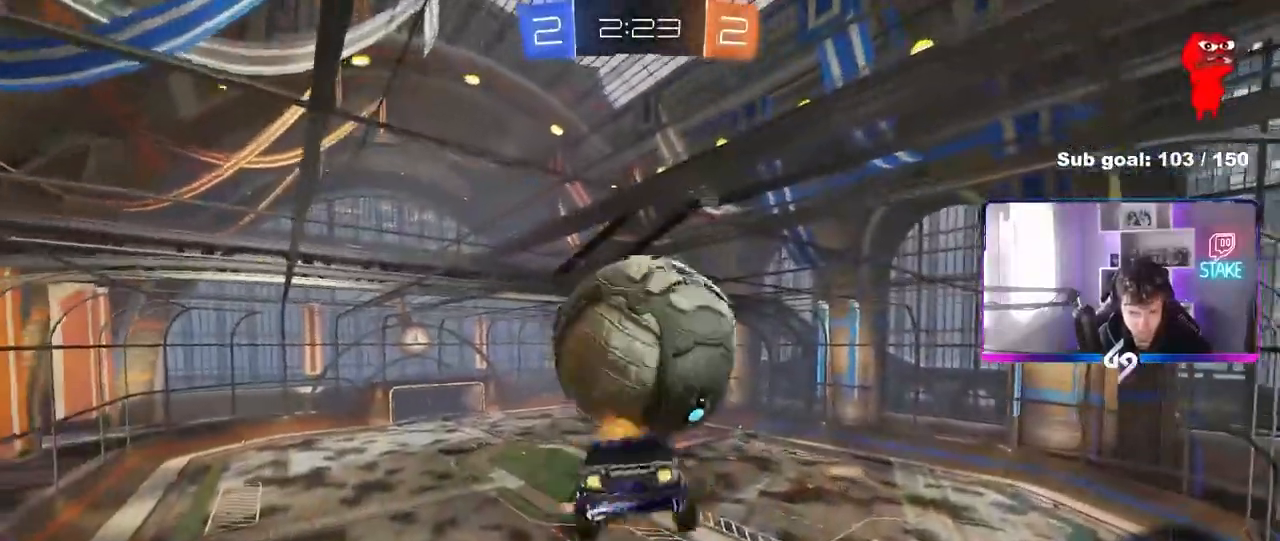
{"keys": ["a", "s"], "mouse": ["left"], "mouse_move": "still", "events": [[17, "mouse_left", "up"], [17, "mouse_right", "up"], [217, "s", "up"], [250, "mouse_left", "down"], [300, "shift", "up"], [400, "s", "down"]]}
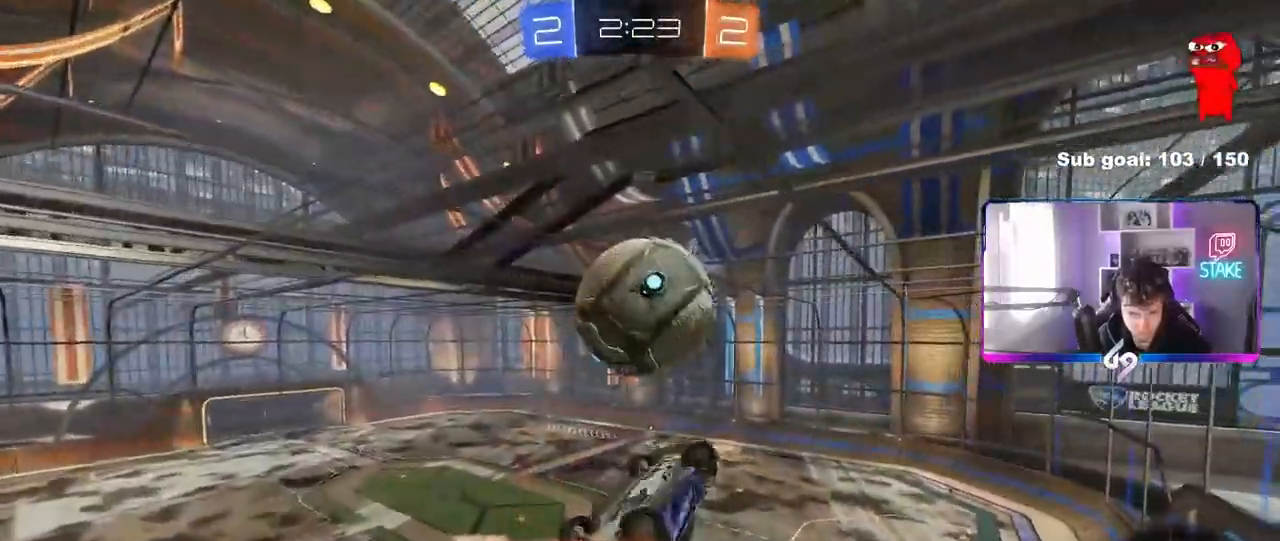
{"keys": ["a", "s"], "mouse": ["left"], "mouse_move": "still", "events": [[33, "mouse_left", "up"], [83, "s", "up"], [83, "shift", "down"], [317, "shift", "up"], [367, "mouse_left", "down"], [467, "s", "down"]]}
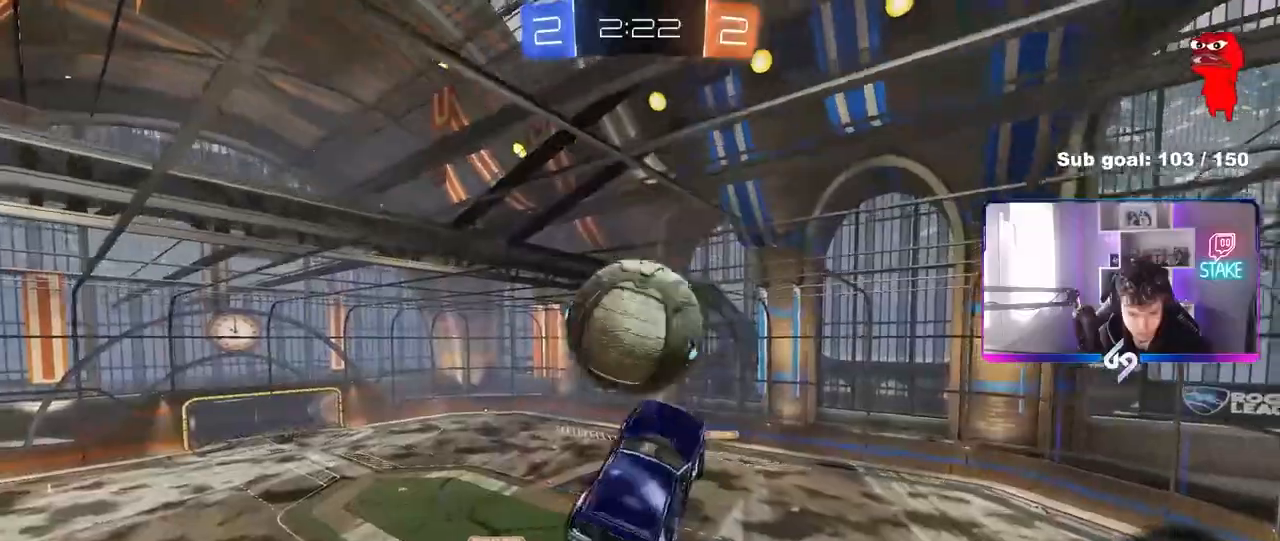
{"keys": [], "mouse": [], "mouse_move": "still", "events": [[17, "mouse_left", "up"], [50, "a", "up"], [50, "d", "down"], [100, "s", "up"], [100, "shift", "down"], [200, "d", "up"], [200, "shift", "up"], [383, "d", "down"], [383, "w", "down"], [483, "d", "up"], [483, "w", "up"]]}
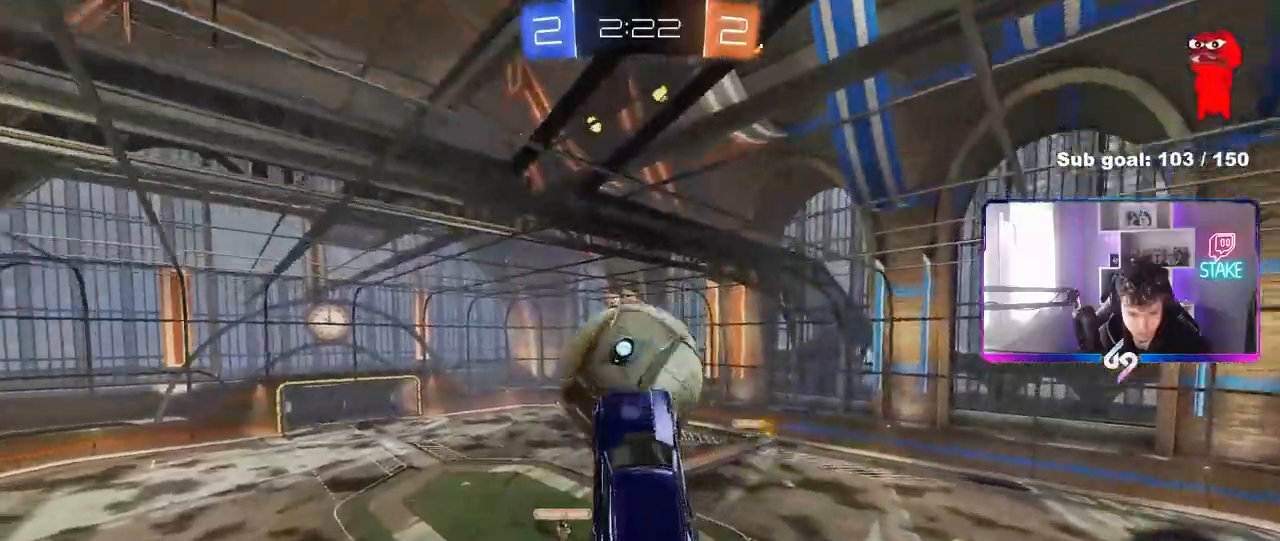
{"keys": ["d", "s"], "mouse": ["left"], "mouse_move": "still", "events": [[117, "w", "down"], [167, "a", "down"], [350, "a", "up"], [400, "mouse_left", "down"], [400, "w", "up"], [450, "d", "down"], [500, "s", "down"]]}
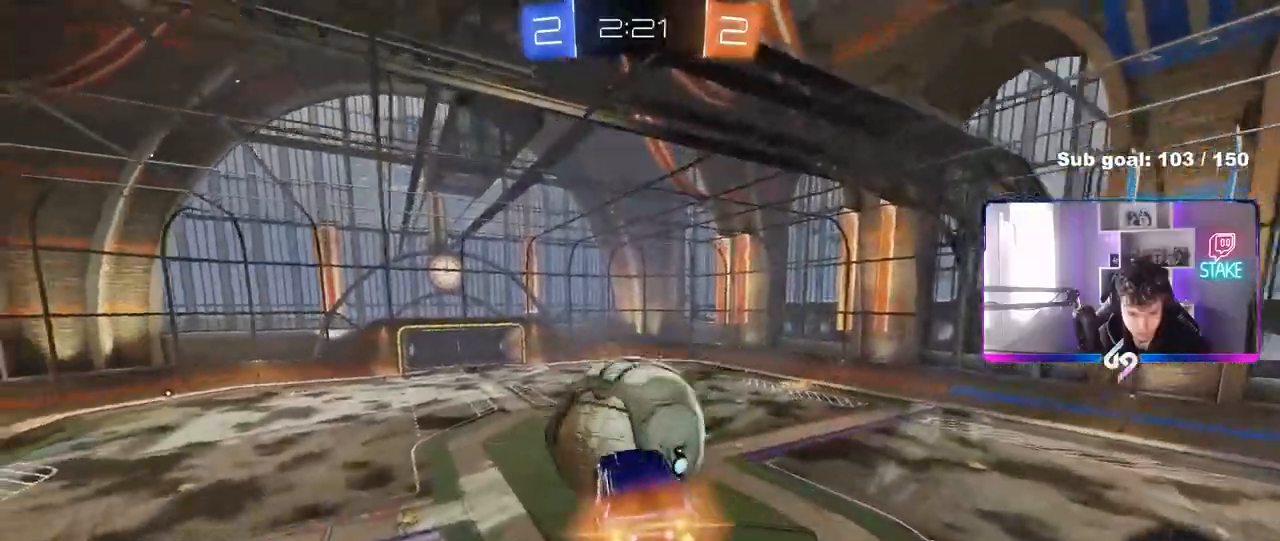
{"keys": ["d", "s"], "mouse": [], "mouse_move": "still", "events": [[83, "d", "up"], [183, "s", "up"], [233, "d", "down"], [367, "d", "up"], [367, "s", "down"], [417, "d", "down"], [417, "s", "up"], [467, "mouse_left", "up"], [467, "s", "down"]]}
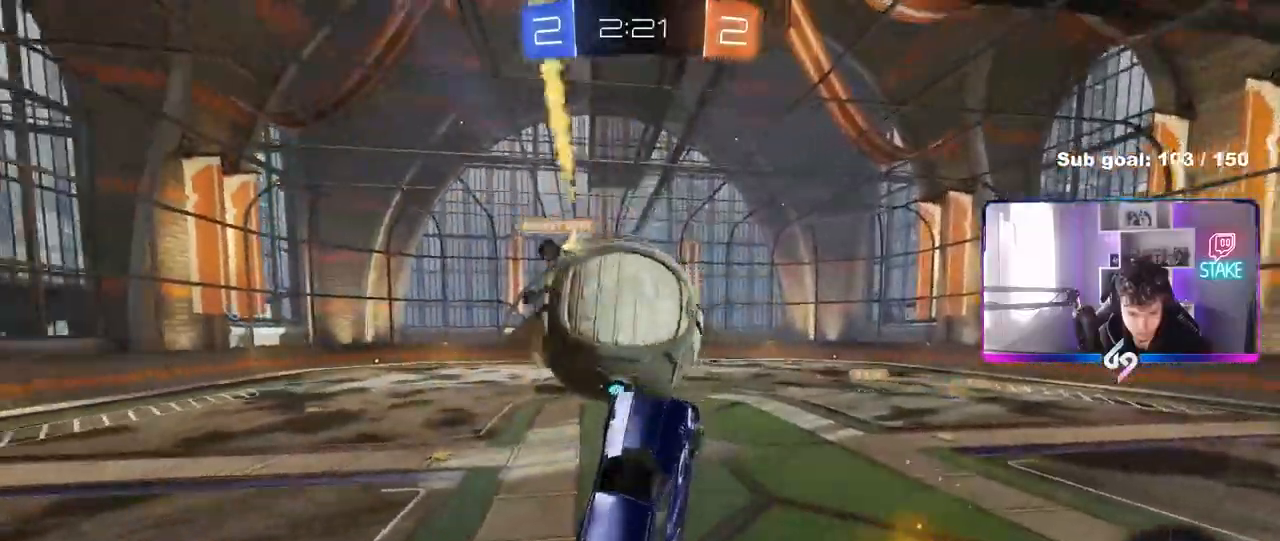
{"keys": ["a", "w"], "mouse": [], "mouse_move": "still", "events": [[17, "d", "up"], [17, "s", "up"], [100, "a", "down"], [150, "shift", "down"], [150, "w", "down"], [200, "shift", "up"]]}
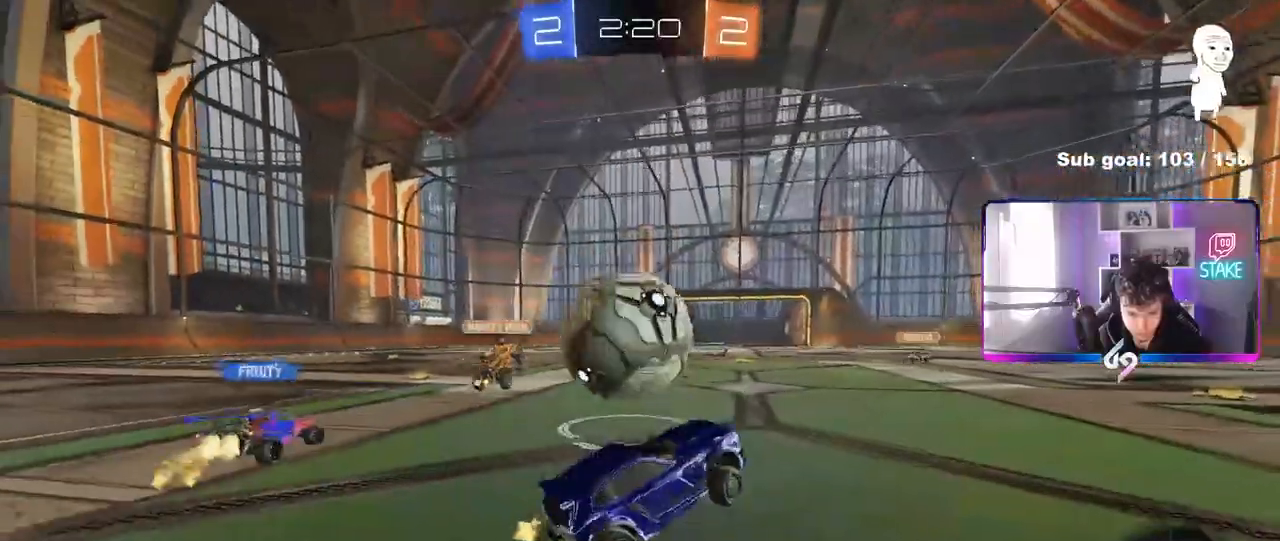
{"keys": ["s"], "mouse": ["left", "right"], "mouse_move": "still", "events": [[250, "w", "up"], [300, "mouse_right", "down"], [400, "s", "down"], [450, "a", "up"], [450, "d", "down"], [450, "mouse_left", "down"], [483, "d", "up"]]}
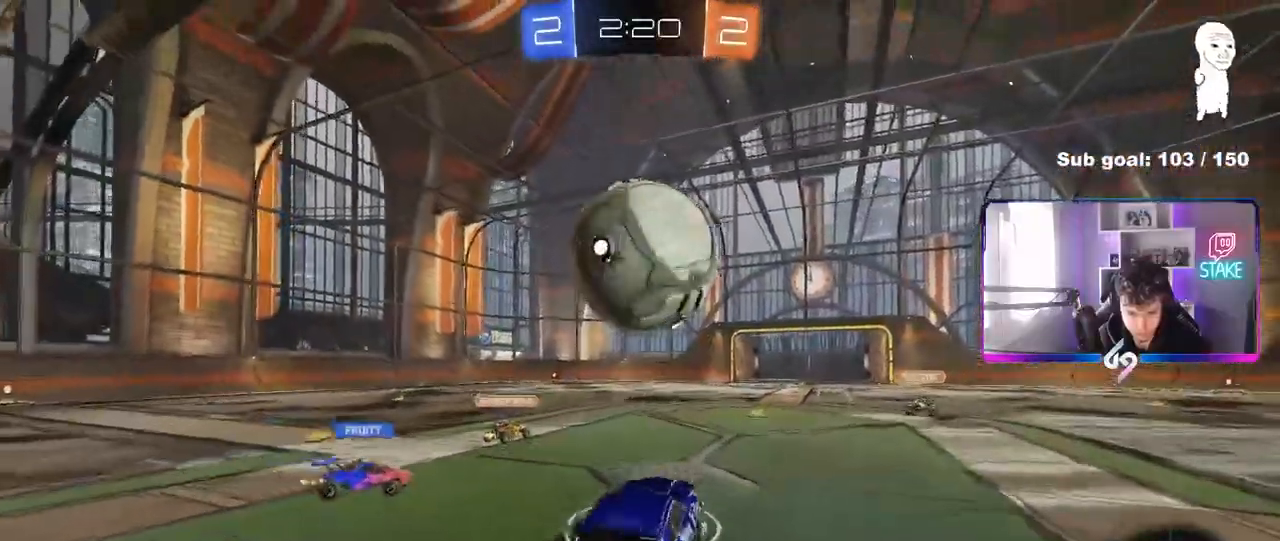
{"keys": ["a", "d", "w"], "mouse": [], "mouse_move": "still", "events": [[33, "mouse_right", "up"], [33, "s", "up"], [83, "mouse_left", "up"], [83, "mouse_right", "down"], [183, "d", "down"], [217, "d", "up"], [267, "a", "down"], [267, "mouse_right", "up"], [267, "shift", "down"], [417, "shift", "up"], [417, "w", "down"], [467, "d", "down"]]}
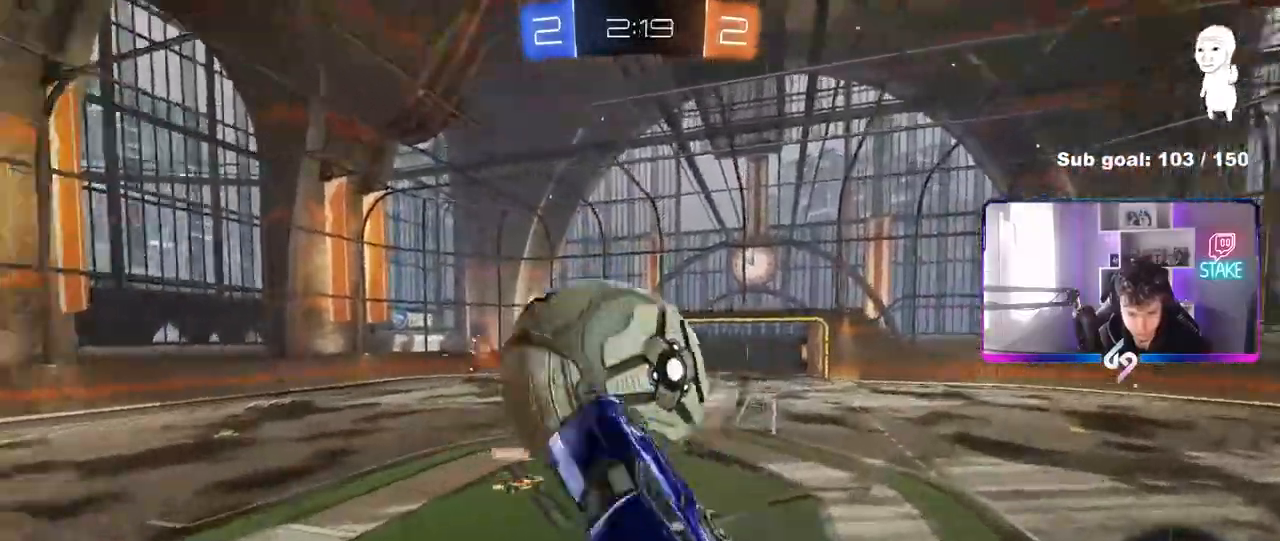
{"keys": ["d", "s"], "mouse": [], "mouse_move": "still", "events": [[17, "a", "up"], [150, "a", "down"], [200, "d", "up"], [333, "w", "up"], [433, "a", "up"], [433, "s", "down"], [483, "d", "down"]]}
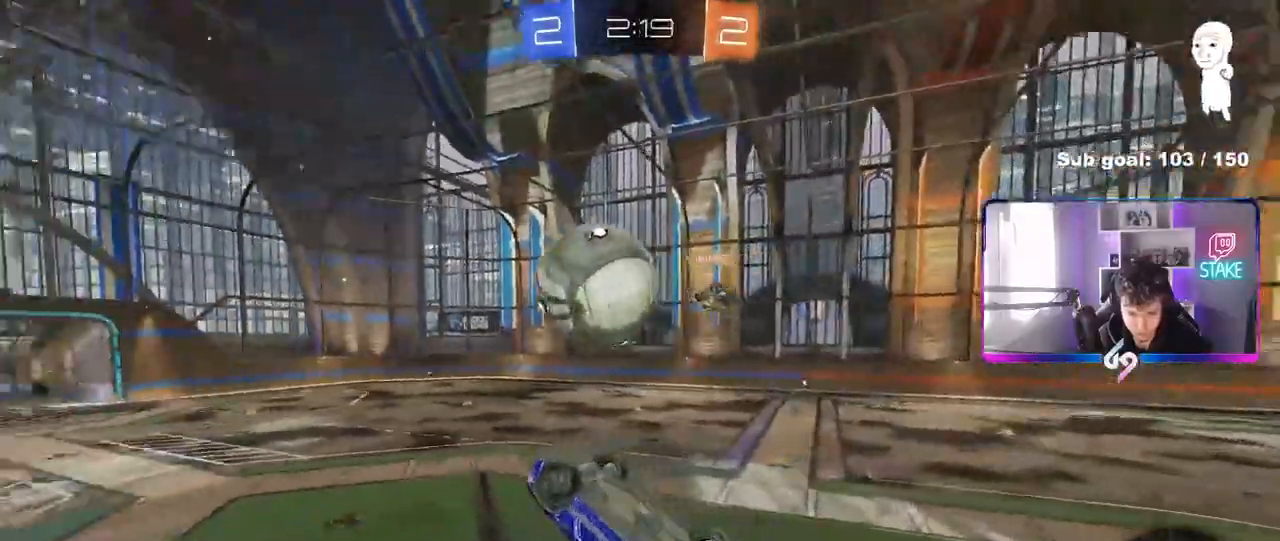
{"keys": [], "mouse": [], "mouse_move": "still", "events": [[67, "shift", "down"], [300, "s", "up"], [350, "shift", "up"], [400, "shift", "down"], [450, "d", "up"], [450, "shift", "up"]]}
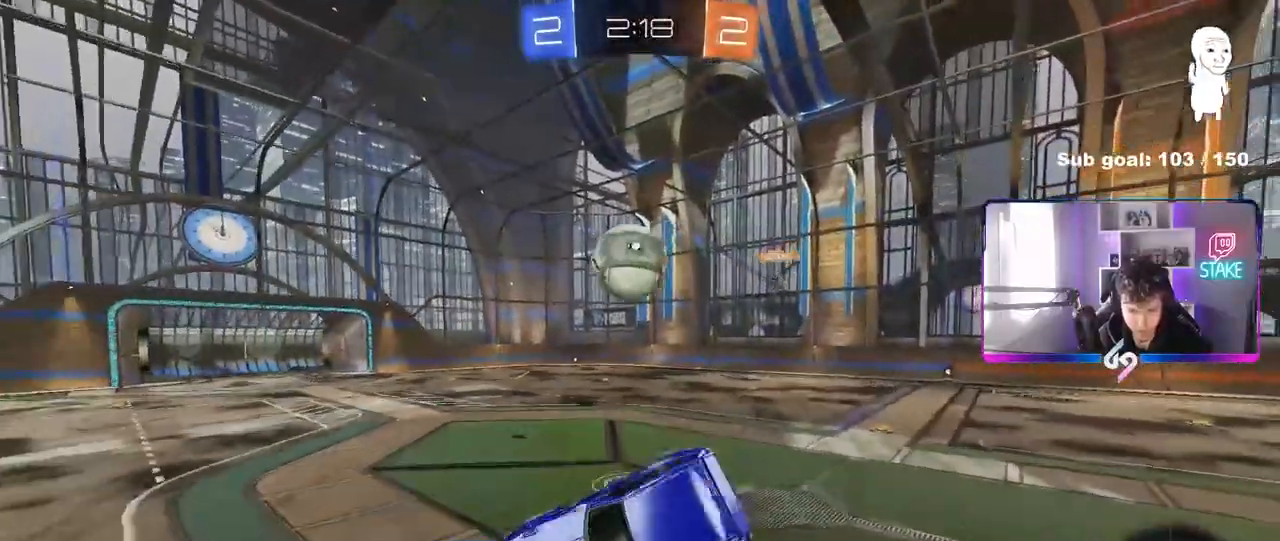
{"keys": ["d", "w"], "mouse": [], "mouse_move": "still", "events": [[183, "a", "down"], [183, "w", "down"], [217, "a", "up"], [417, "d", "down"]]}
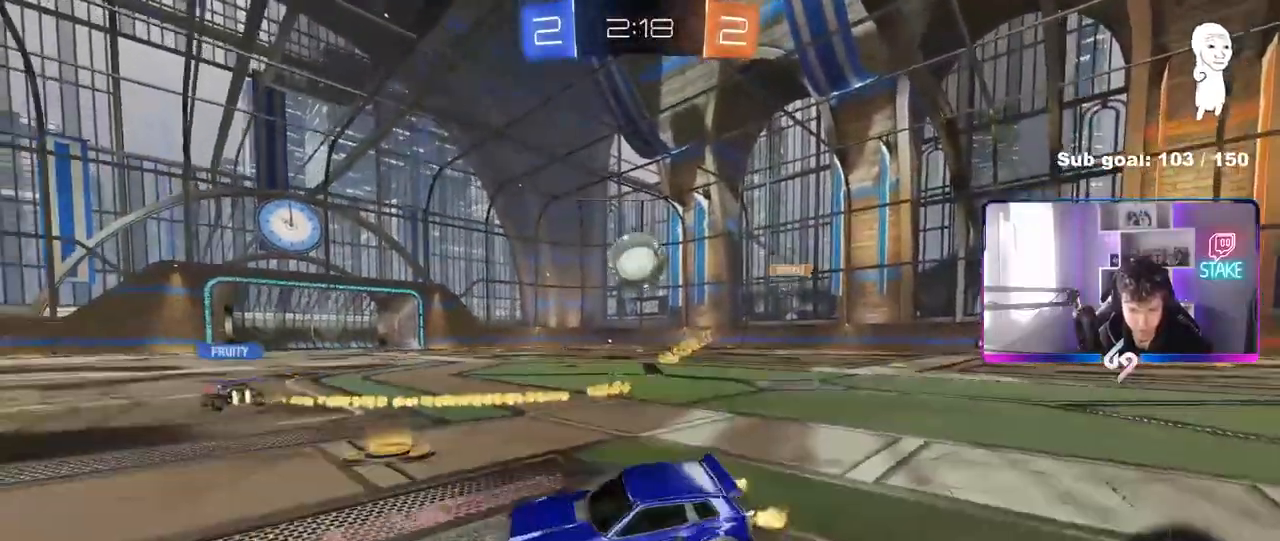
{"keys": ["w"], "mouse": [], "mouse_move": "up-left", "events": [[433, "d", "up"]]}
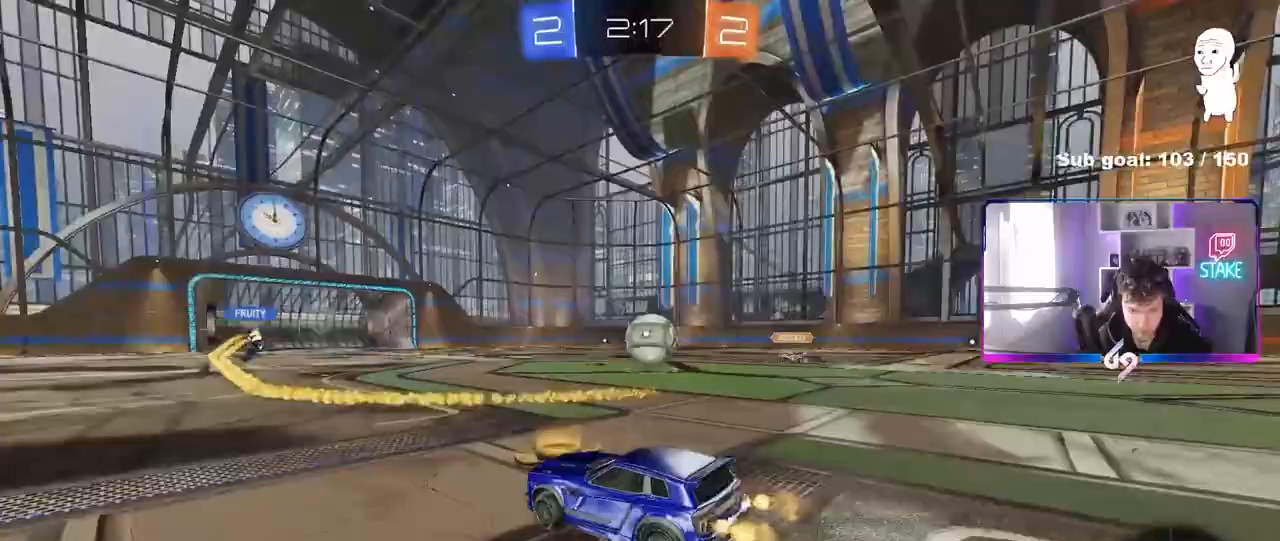
{"keys": ["w"], "mouse": [], "mouse_move": "still", "events": [[17, "d", "down"], [67, "d", "up"], [167, "d", "down"], [400, "d", "up"]]}
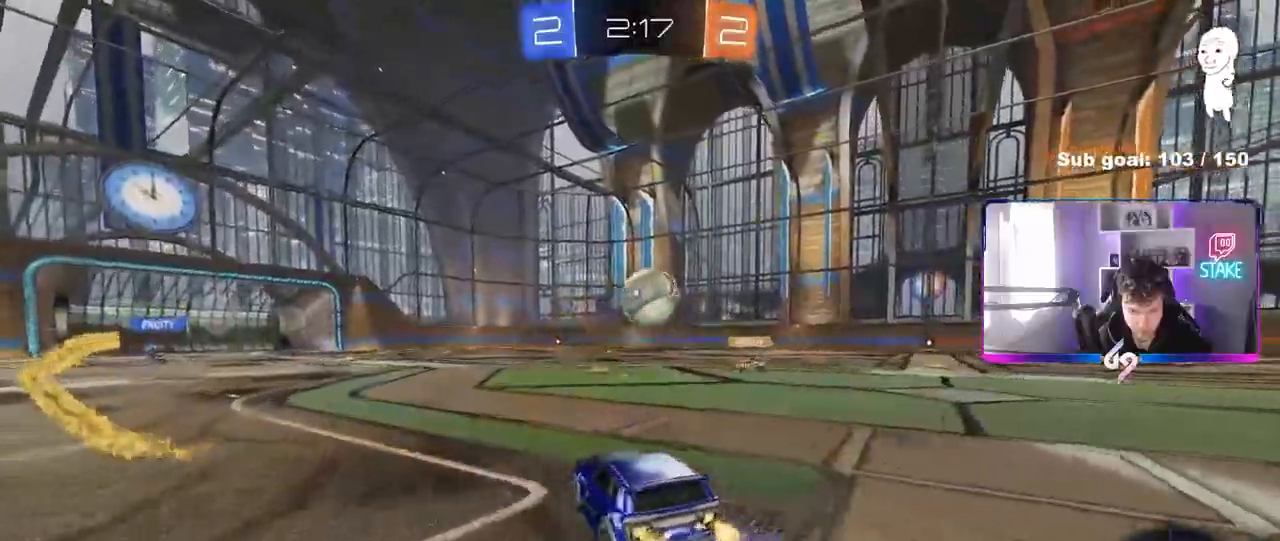
{"keys": ["a", "w"], "mouse": ["left"], "mouse_move": "down-left", "events": [[233, "a", "down"], [267, "a", "up"], [317, "d", "down"], [417, "mouse_left", "down"], [467, "d", "up"], [500, "a", "down"]]}
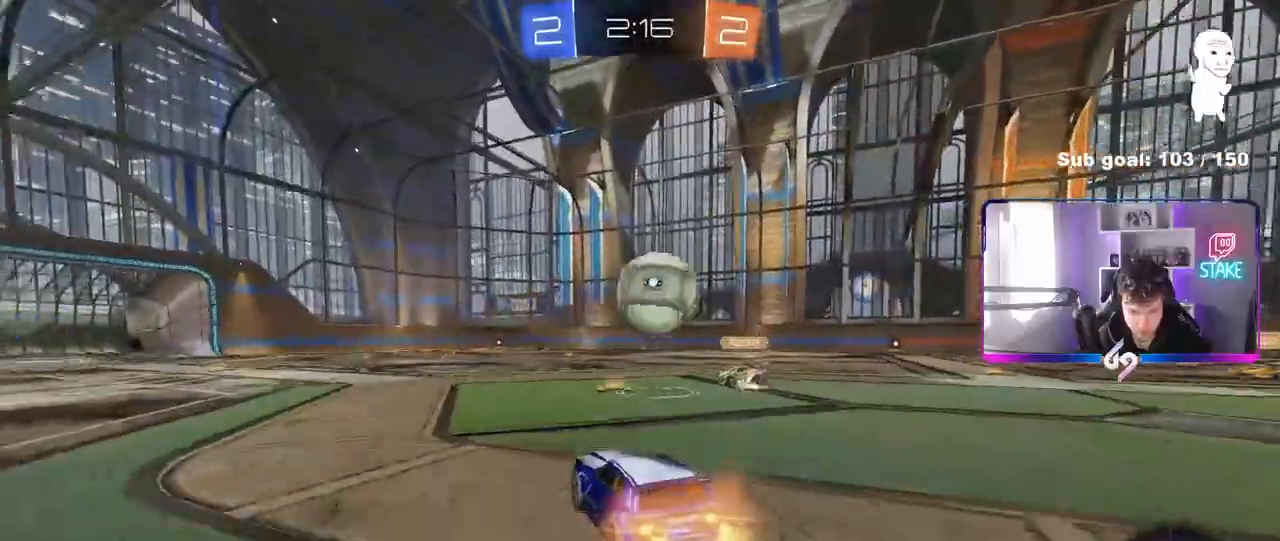
{"keys": ["d", "s", "shift"], "mouse": [], "mouse_move": "still", "events": [[50, "a", "up"], [50, "mouse_right", "down"], [50, "w", "up"], [100, "a", "down"], [150, "w", "down"], [200, "a", "up"], [200, "d", "down"], [200, "mouse_right", "up"], [200, "w", "up"], [283, "mouse_right", "down"], [283, "shift", "down"], [283, "w", "down"], [383, "mouse_left", "up"], [383, "s", "down"], [383, "w", "up"], [483, "mouse_right", "up"]]}
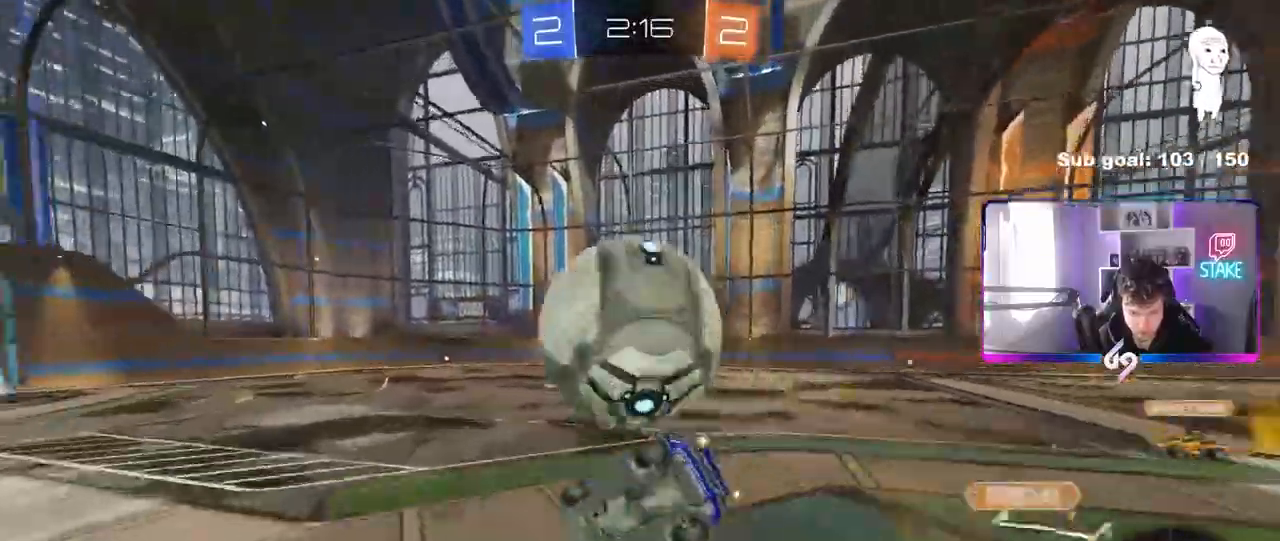
{"keys": ["d", "s", "shift"], "mouse": [], "mouse_move": "still", "events": [[167, "s", "up"], [300, "space", "down"], [400, "s", "down"], [483, "space", "up"]]}
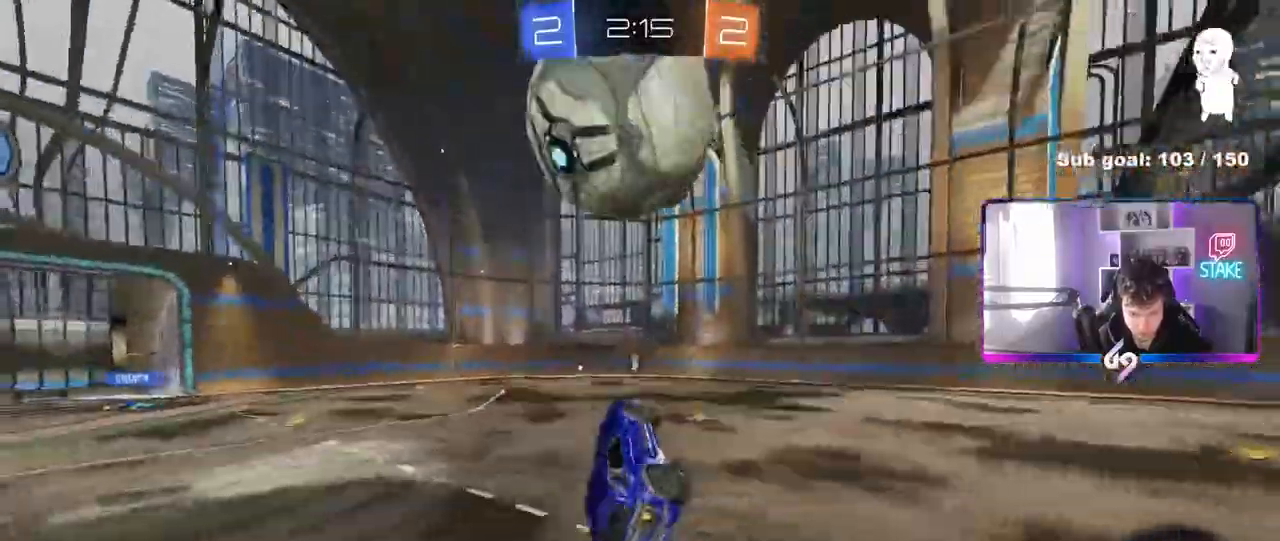
{"keys": [], "mouse": [], "mouse_move": "still", "events": [[33, "s", "up"], [83, "d", "up"], [83, "shift", "up"], [267, "w", "down"], [417, "w", "up"]]}
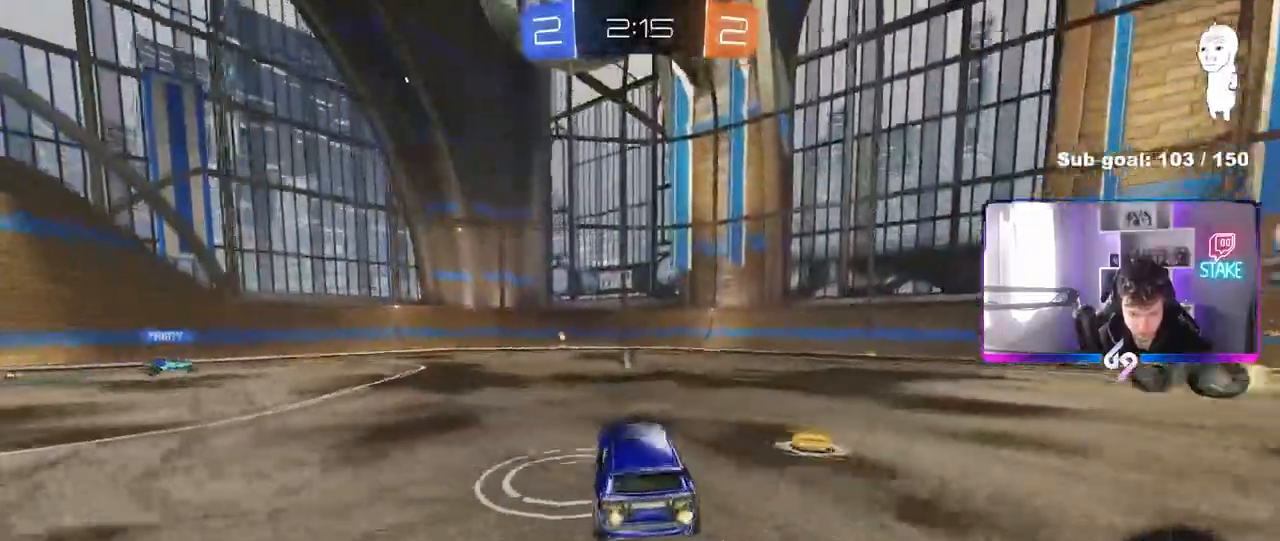
{"keys": [], "mouse": [], "mouse_move": "still", "events": [[50, "a", "down"], [150, "a", "up"], [150, "d", "down"], [150, "mouse_right", "down"], [233, "mouse_right", "up"], [333, "d", "up"]]}
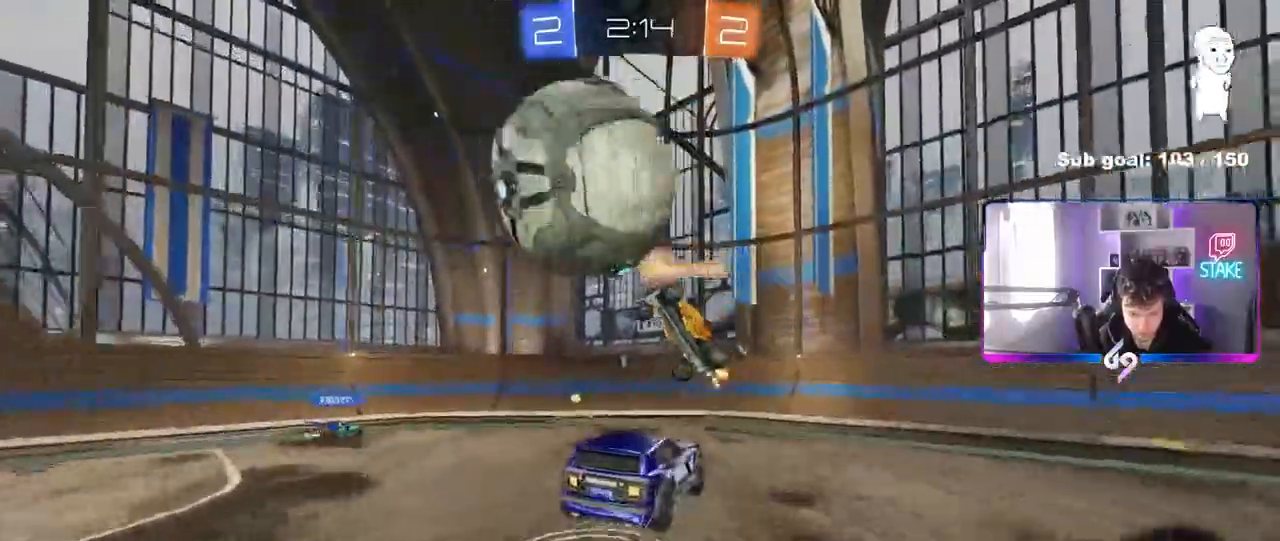
{"keys": ["a", "shift"], "mouse": [], "mouse_move": "still", "events": [[17, "a", "down"], [17, "w", "down"], [67, "mouse_right", "down"], [67, "shift", "down"], [117, "s", "down"], [117, "w", "up"], [217, "mouse_right", "up"], [400, "a", "up"], [400, "s", "up"], [500, "a", "down"]]}
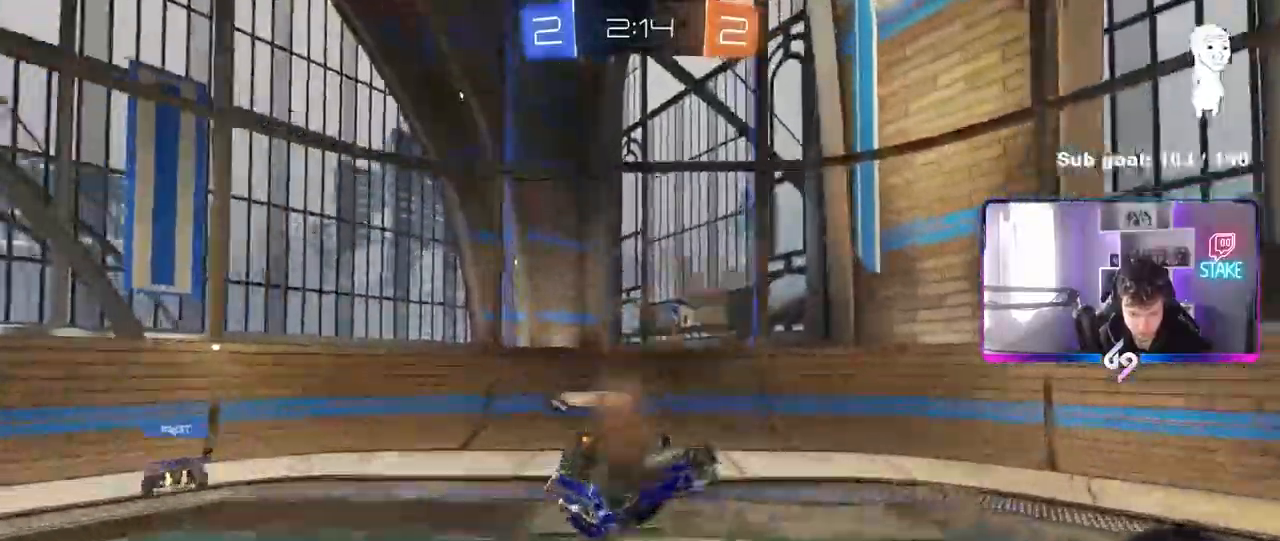
{"keys": ["a", "space", "w"], "mouse": [], "mouse_move": "still", "events": [[267, "shift", "up"], [367, "space", "down"], [400, "w", "down"]]}
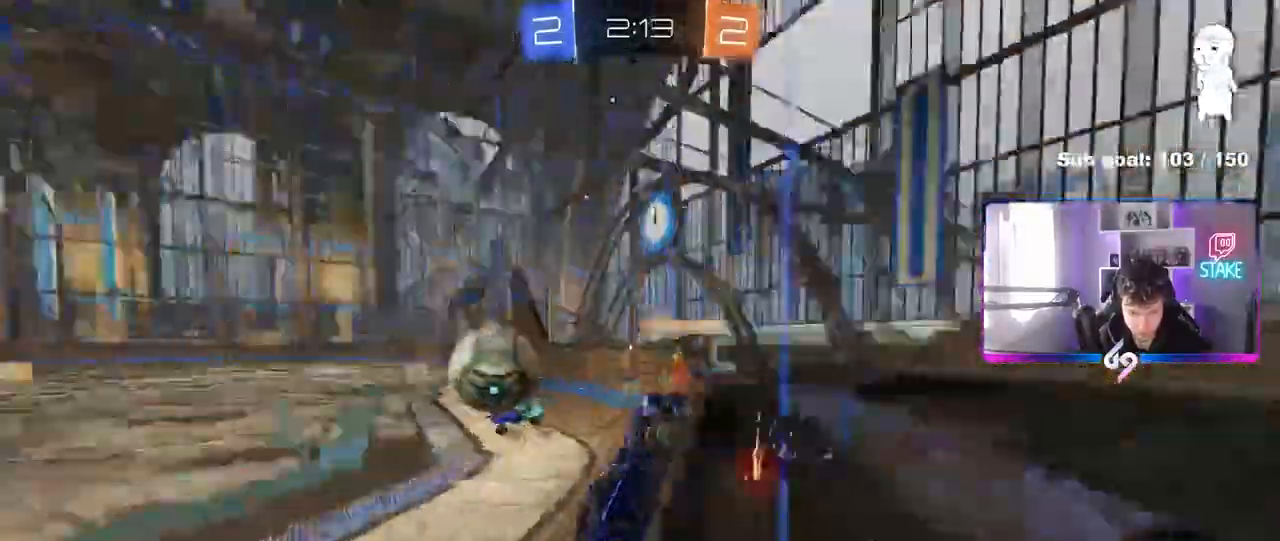
{"keys": ["a", "w"], "mouse": [], "mouse_move": "still", "events": [[50, "space", "up"]]}